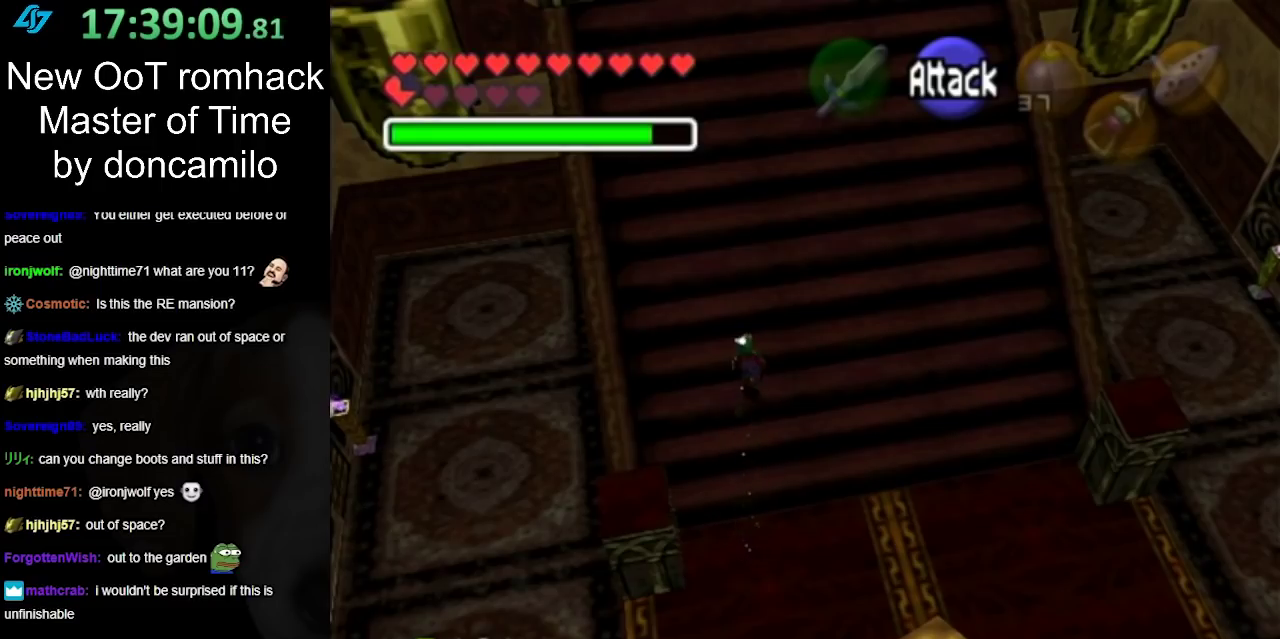
Gameplay with a controller (Nintendo layout); each line is a JSON object with the inputs held at the frame after it. "events" lists button and stick changes between this image and that frame as [ms after this image, input, new state], when the widget could be followed in between. Not read: L2 L3 R3.
{"buttons": [], "left_stick": "up", "right_stick": "center", "events": [[17, "A", "down"], [150, "A", "up"]]}
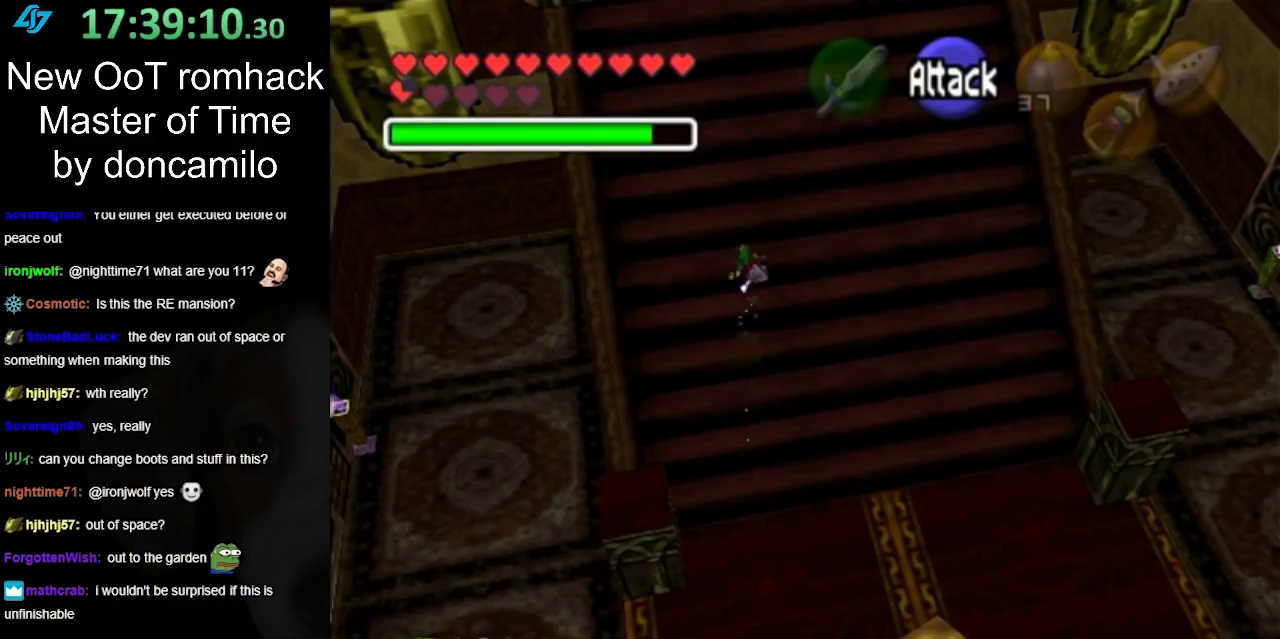
{"buttons": [], "left_stick": "up", "right_stick": "center", "events": [[333, "A", "down"], [450, "A", "up"]]}
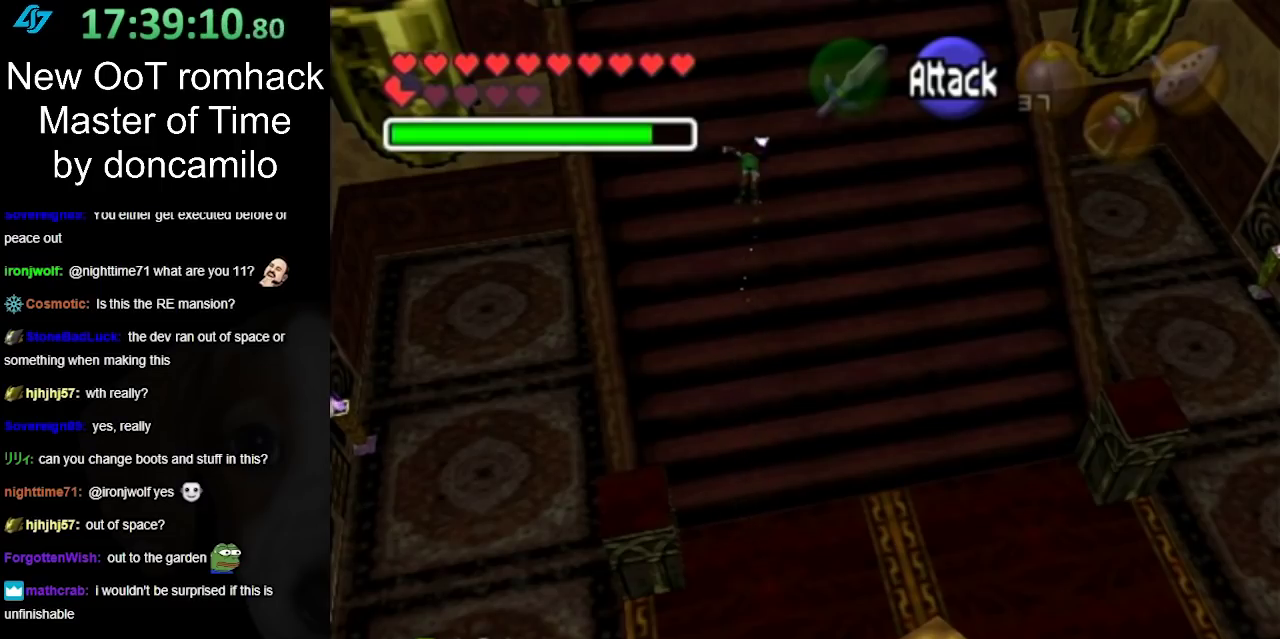
{"buttons": [], "left_stick": "up", "right_stick": "center", "events": []}
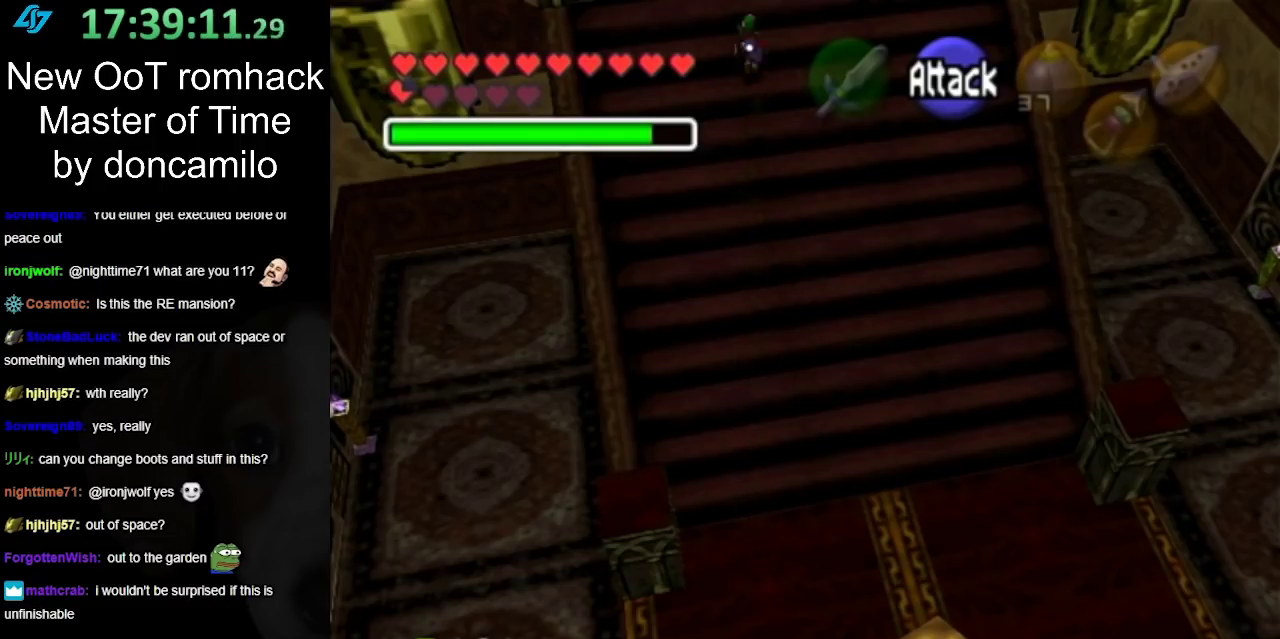
{"buttons": [], "left_stick": "up", "right_stick": "center", "events": [[117, "A", "down"], [267, "A", "up"]]}
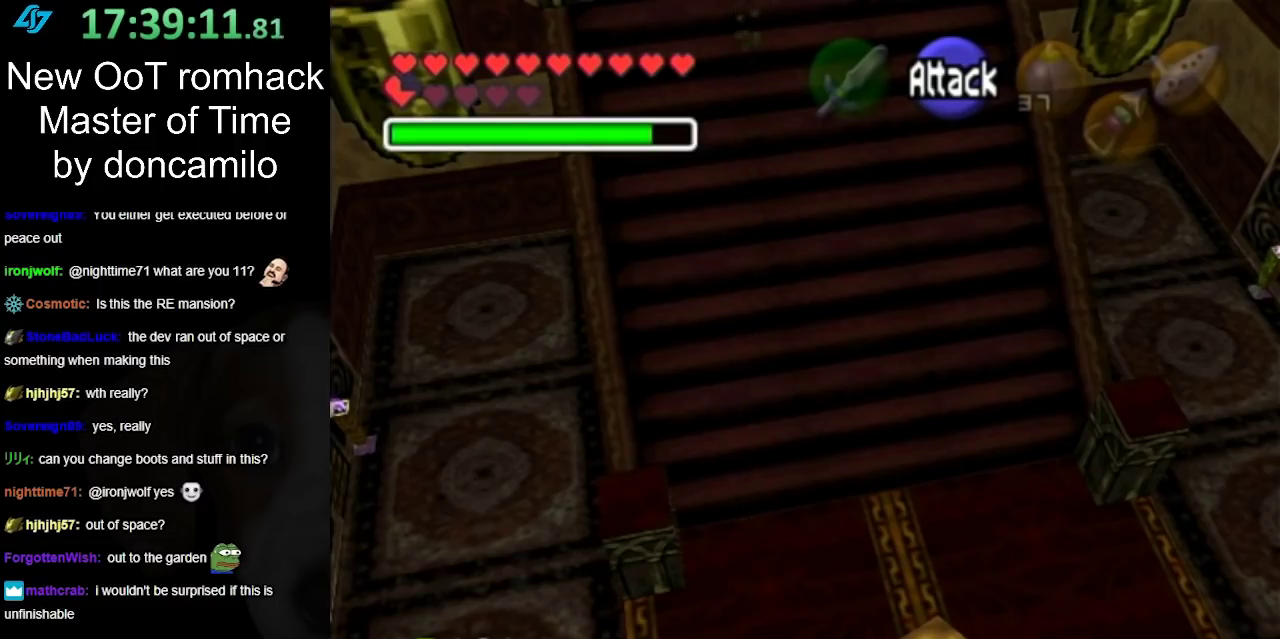
{"buttons": [], "left_stick": "up", "right_stick": "center", "events": []}
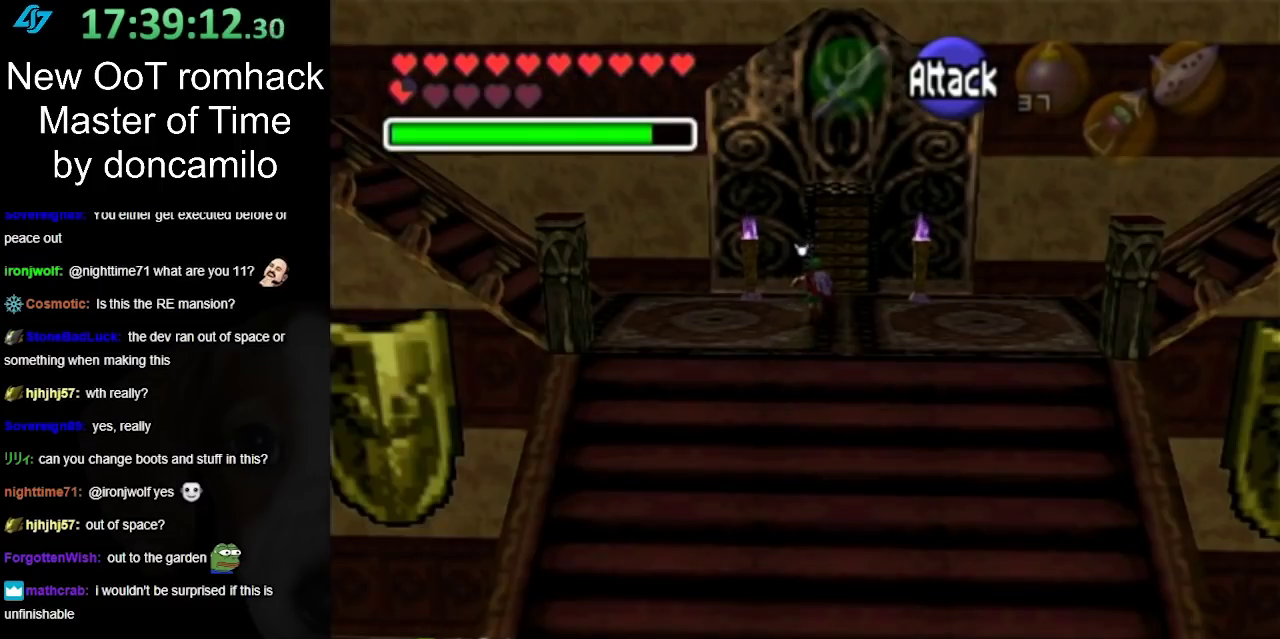
{"buttons": [], "left_stick": "up-right", "right_stick": "center", "events": [[267, "left_stick", "up-right"]]}
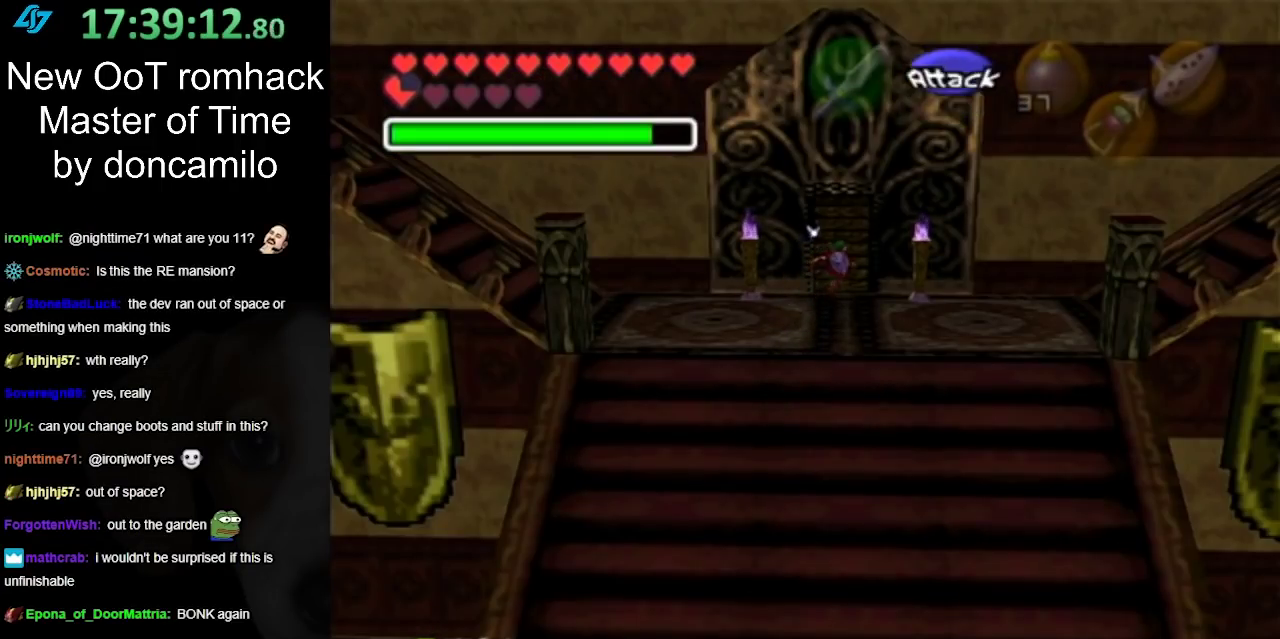
{"buttons": [], "left_stick": "down", "right_stick": "center", "events": [[167, "left_stick", "up"], [333, "left_stick", "center"], [483, "left_stick", "down"]]}
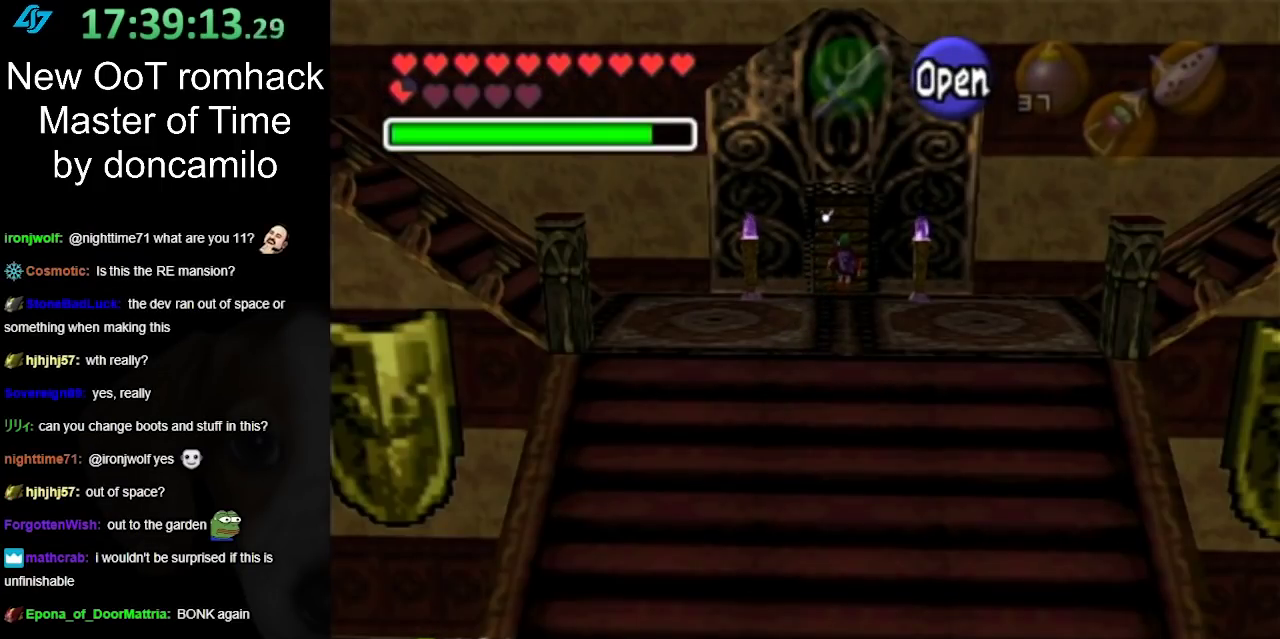
{"buttons": [], "left_stick": "down-right", "right_stick": "center", "events": [[367, "left_stick", "down-right"]]}
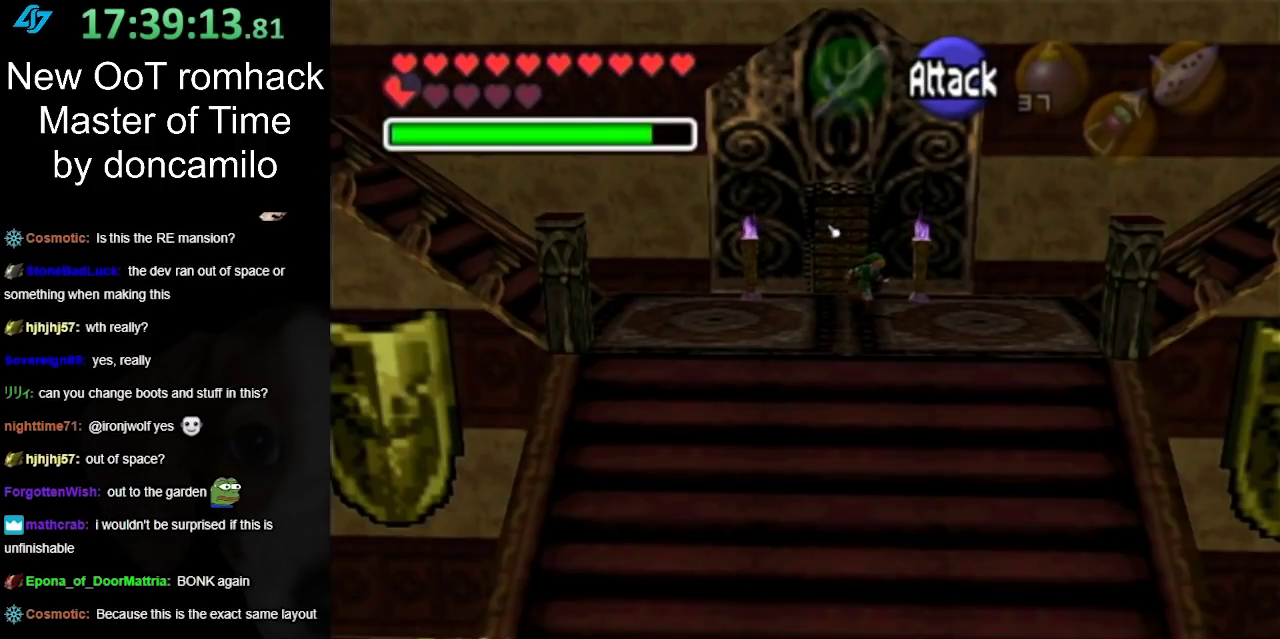
{"buttons": [], "left_stick": "down", "right_stick": "center", "events": [[83, "left_stick", "right"], [400, "left_stick", "down-right"], [483, "left_stick", "down"]]}
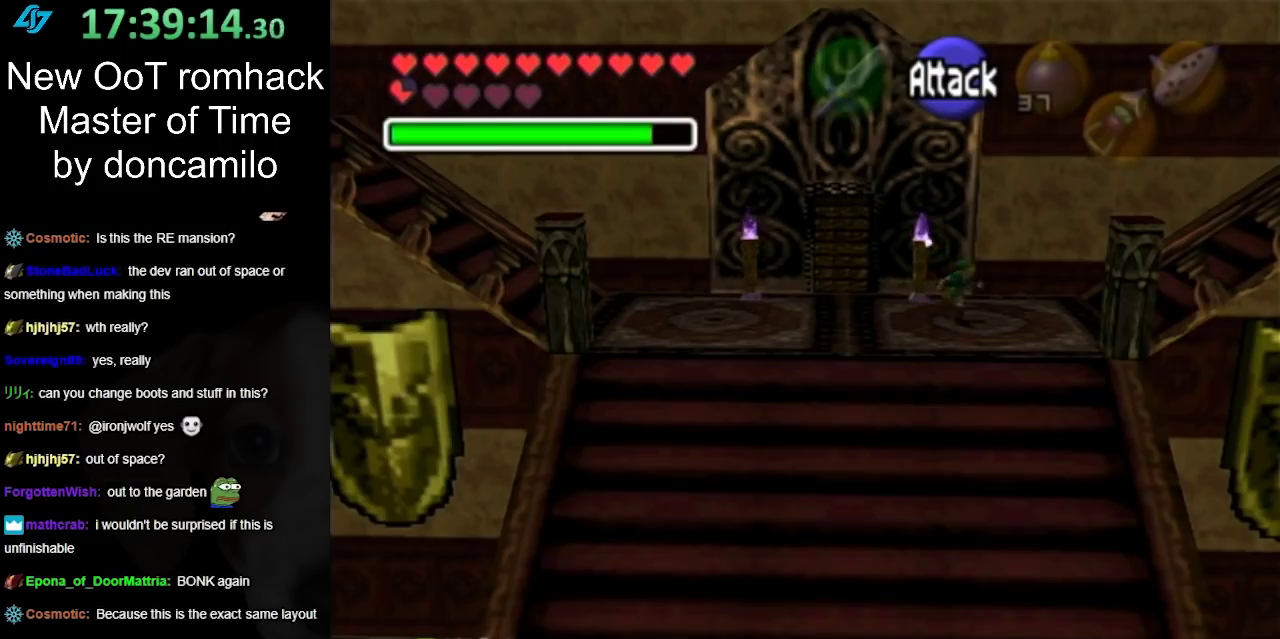
{"buttons": [], "left_stick": "down", "right_stick": "center", "events": []}
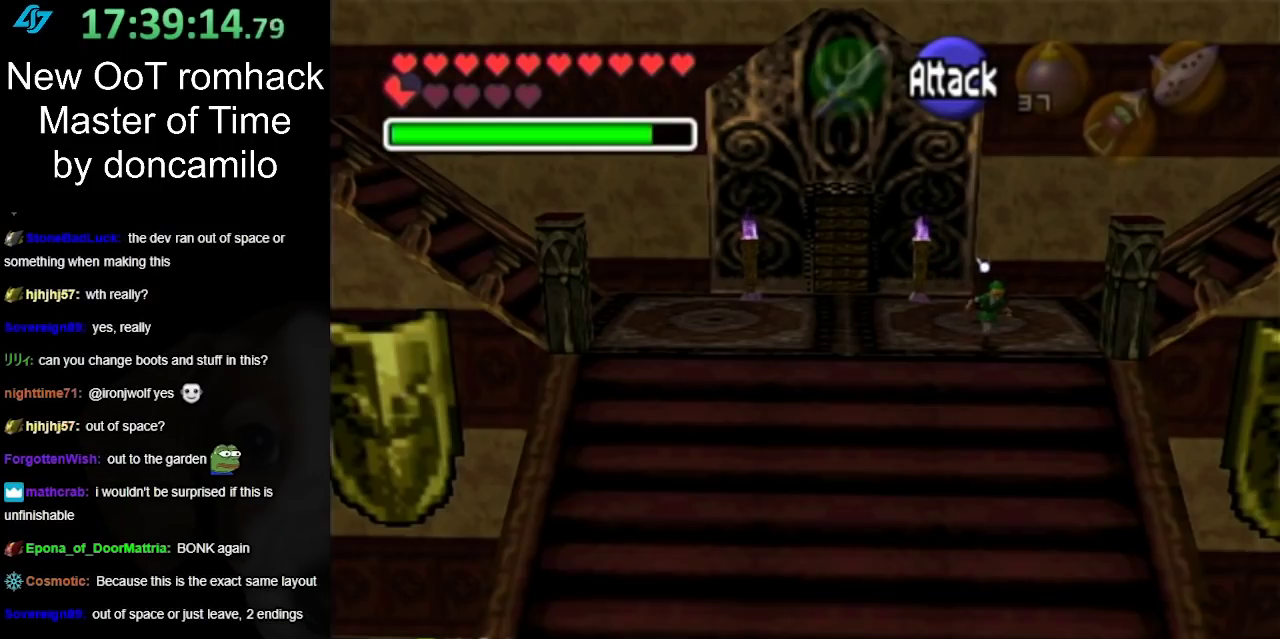
{"buttons": ["A"], "left_stick": "down-right", "right_stick": "center", "events": [[167, "left_stick", "down-right"], [483, "A", "down"]]}
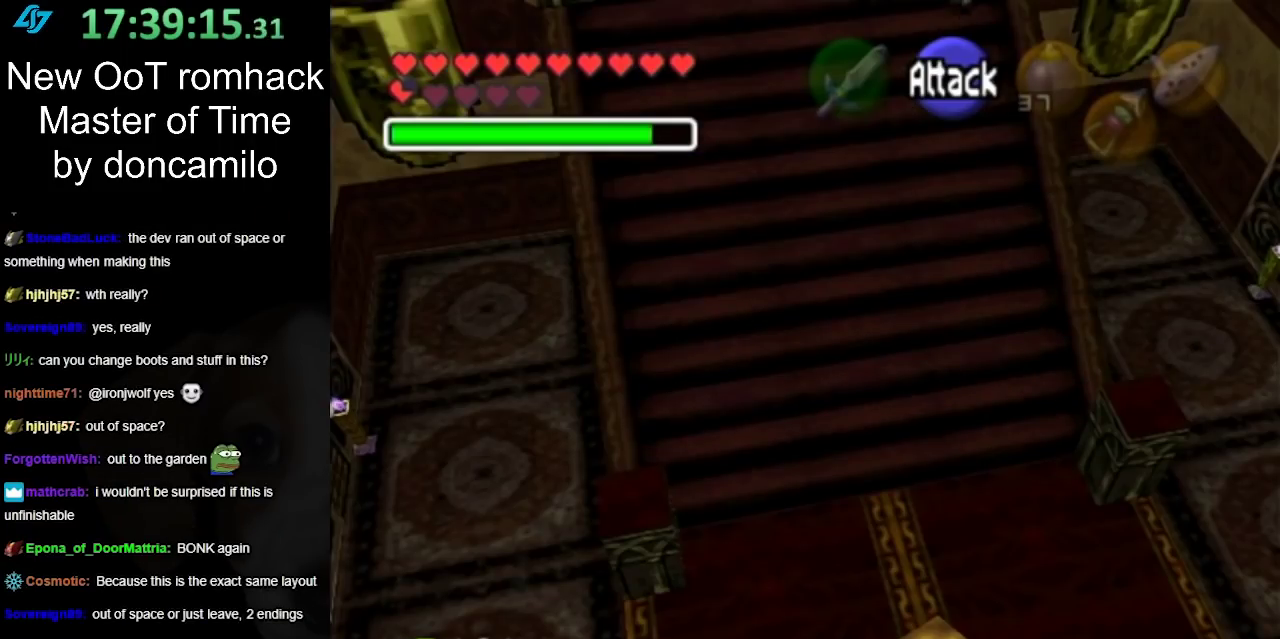
{"buttons": [], "left_stick": "down-right", "right_stick": "center", "events": [[100, "A", "up"], [200, "A", "down"], [300, "A", "up"]]}
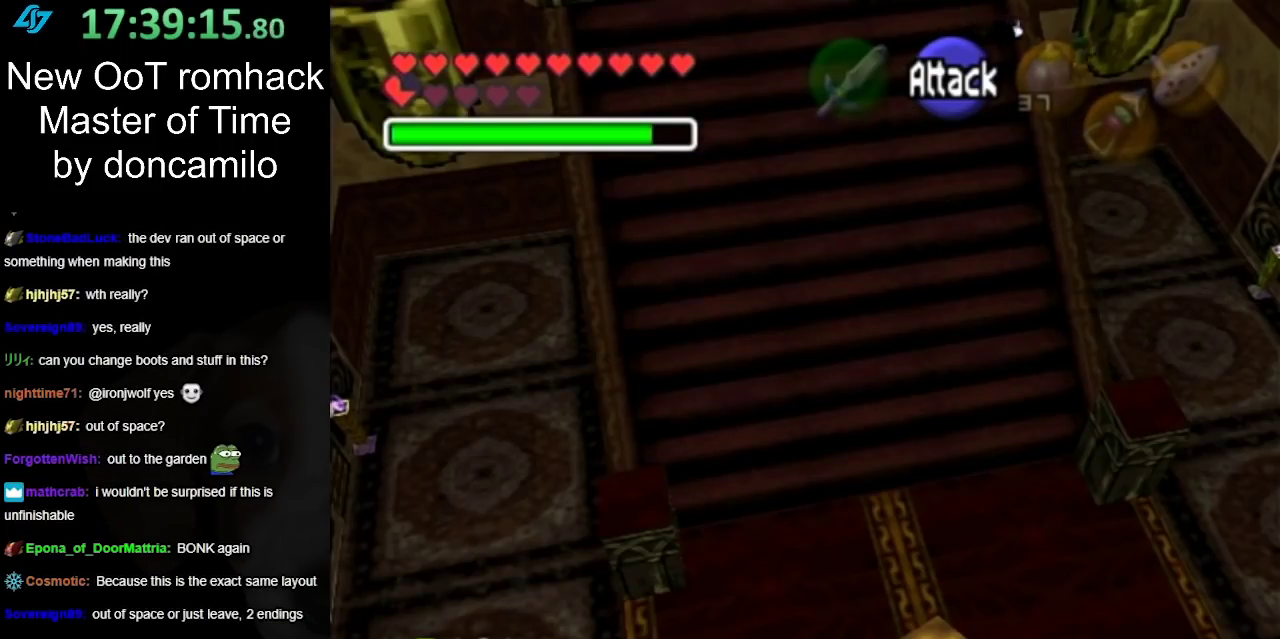
{"buttons": [], "left_stick": "down-right", "right_stick": "center", "events": []}
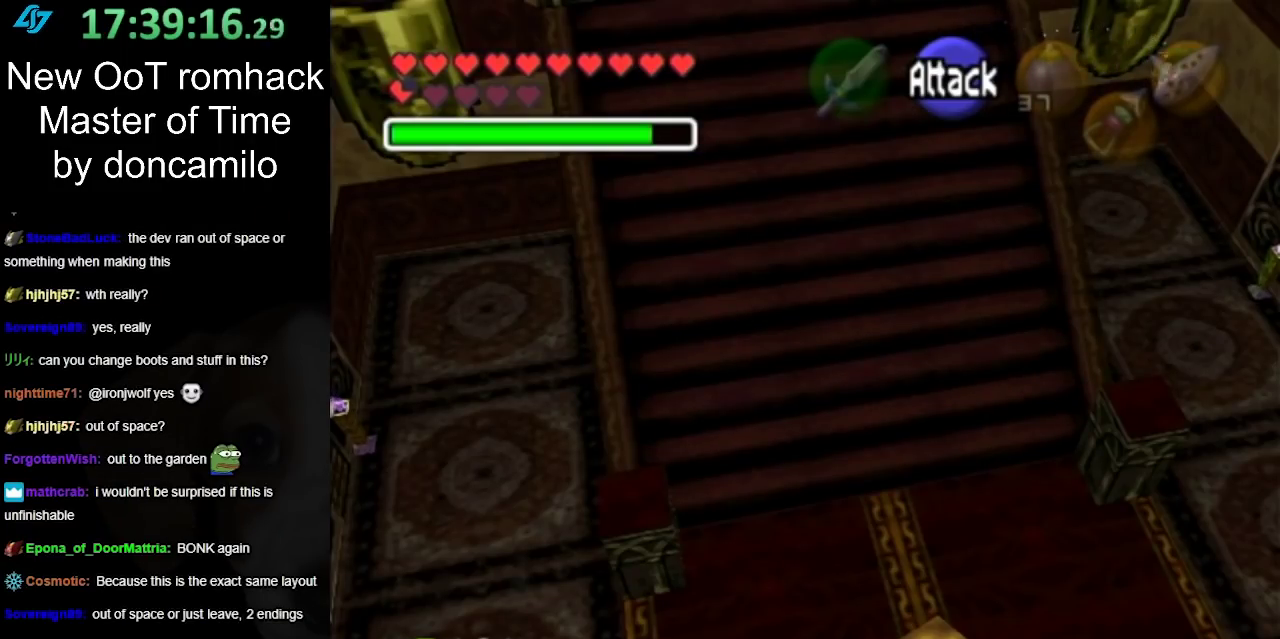
{"buttons": [], "left_stick": "right", "right_stick": "center", "events": [[333, "left_stick", "right"]]}
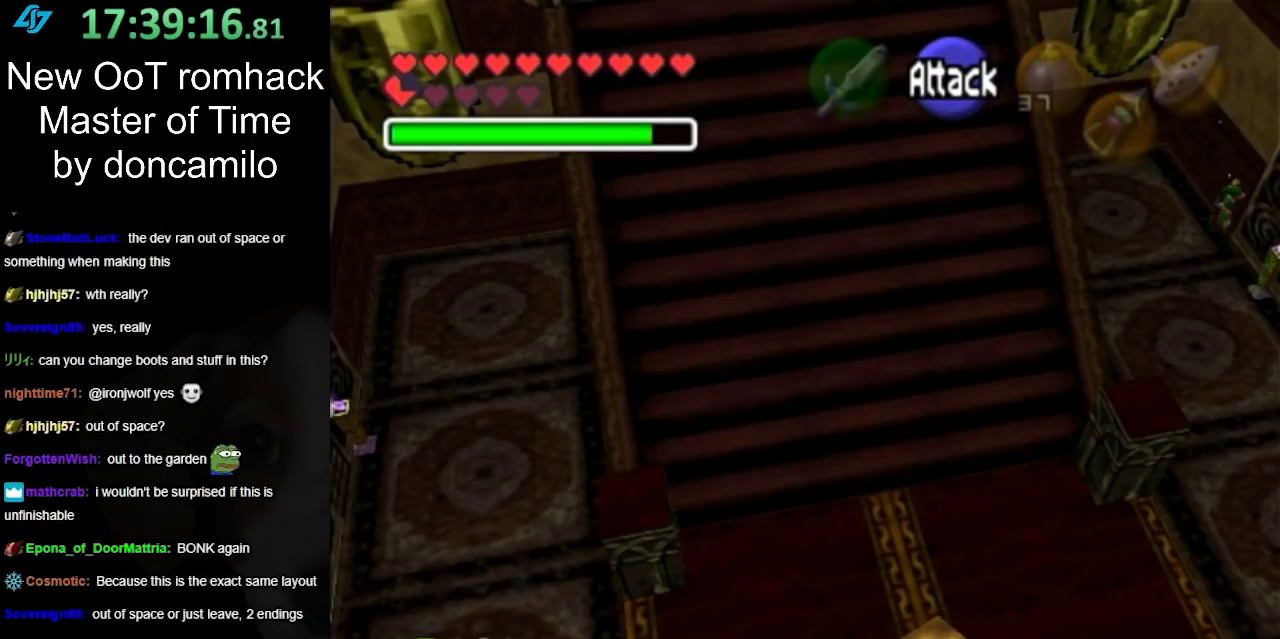
{"buttons": [], "left_stick": "center", "right_stick": "center", "events": [[417, "left_stick", "center"]]}
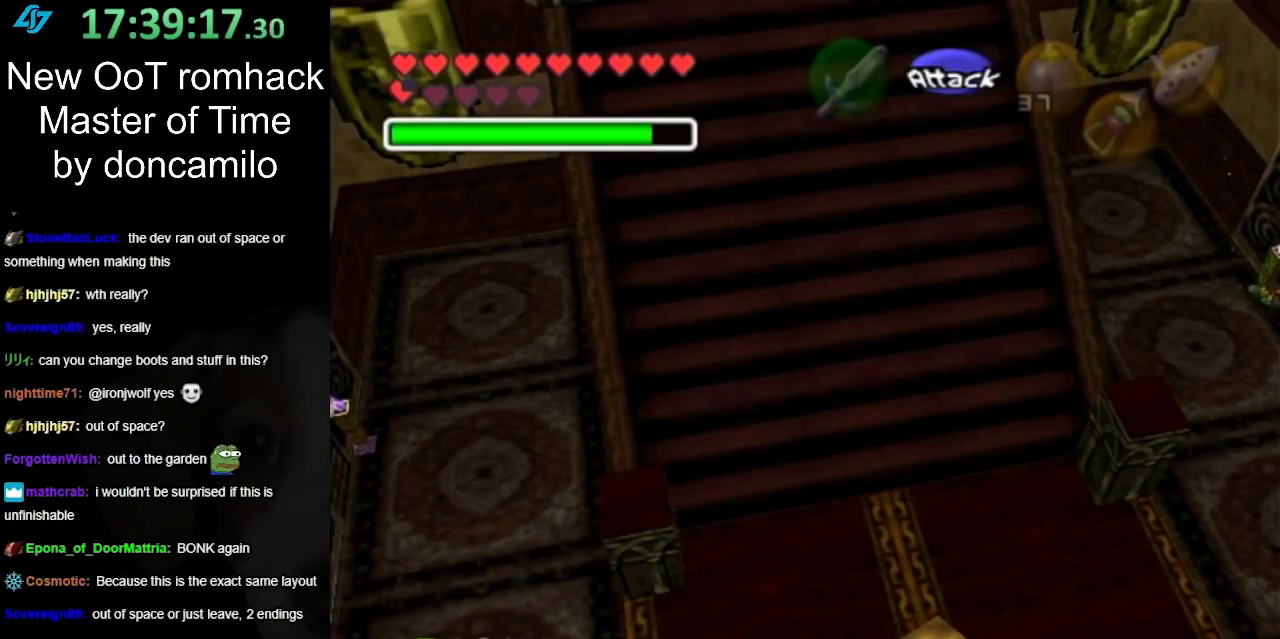
{"buttons": [], "left_stick": "right", "right_stick": "center", "events": [[300, "left_stick", "down"], [367, "left_stick", "down-right"], [450, "left_stick", "right"]]}
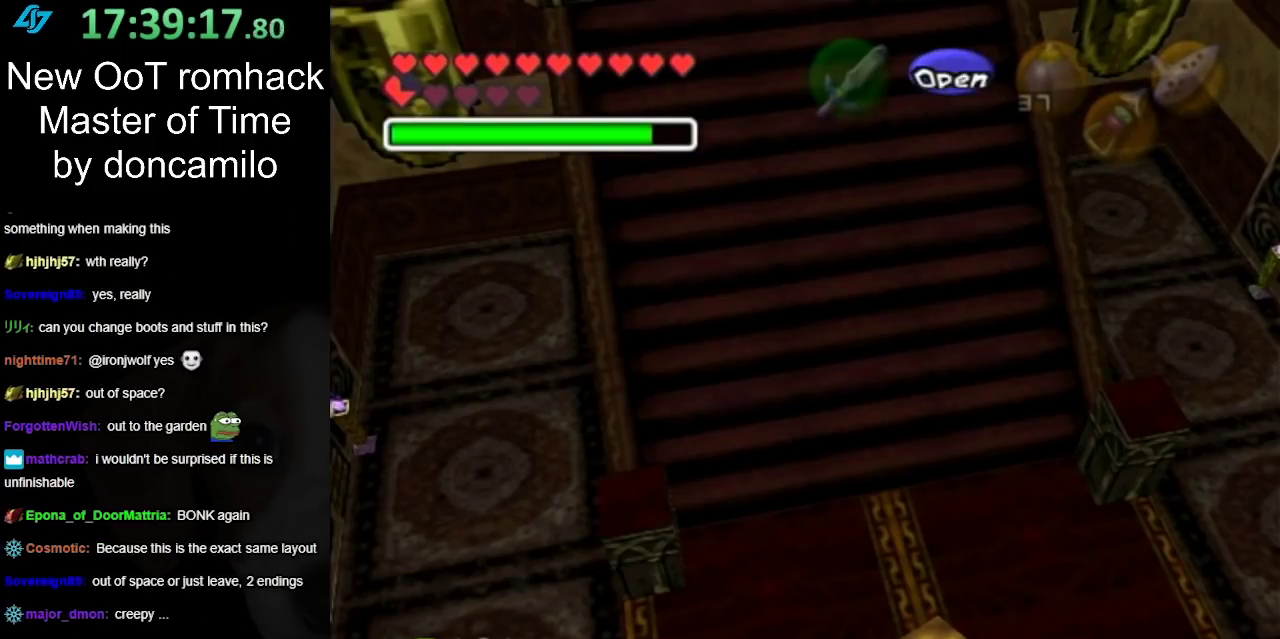
{"buttons": [], "left_stick": "center", "right_stick": "center", "events": [[133, "left_stick", "up-right"], [167, "A", "down"], [267, "A", "up"], [267, "left_stick", "center"]]}
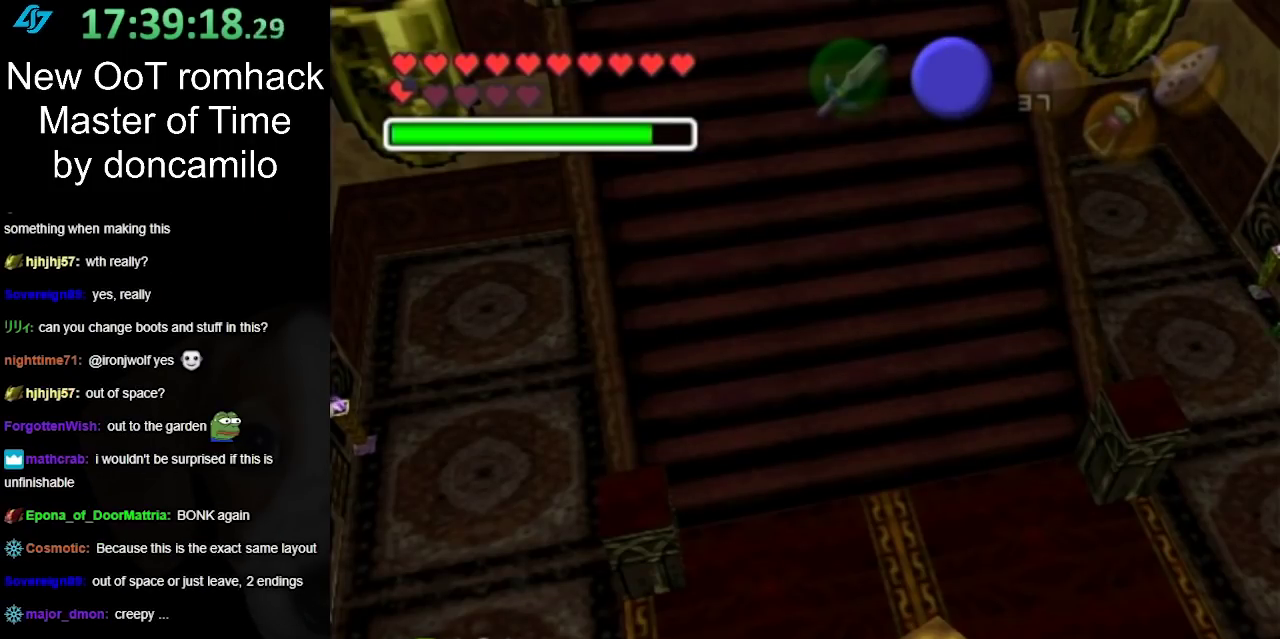
{"buttons": [], "left_stick": "up", "right_stick": "center", "events": [[17, "A", "down"], [117, "A", "up"], [200, "A", "down"], [267, "A", "up"], [467, "left_stick", "up"]]}
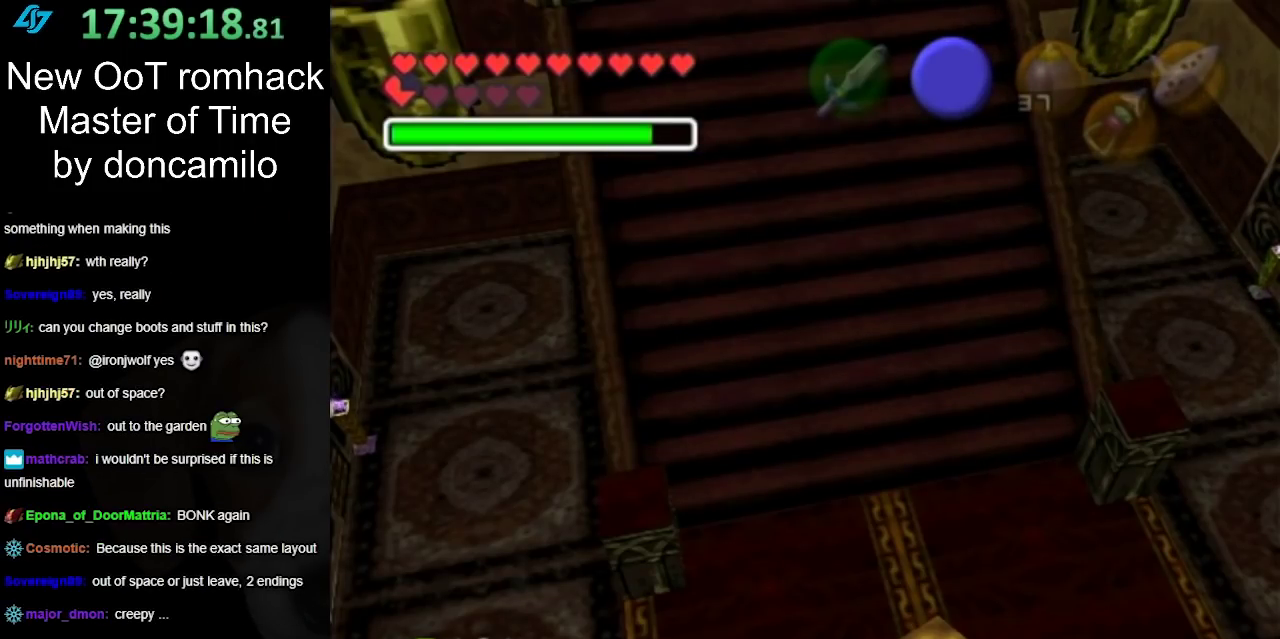
{"buttons": ["A"], "left_stick": "center", "right_stick": "center", "events": [[100, "left_stick", "up-right"], [183, "left_stick", "right"], [317, "A", "down"], [317, "left_stick", "center"], [417, "A", "up"], [467, "A", "down"]]}
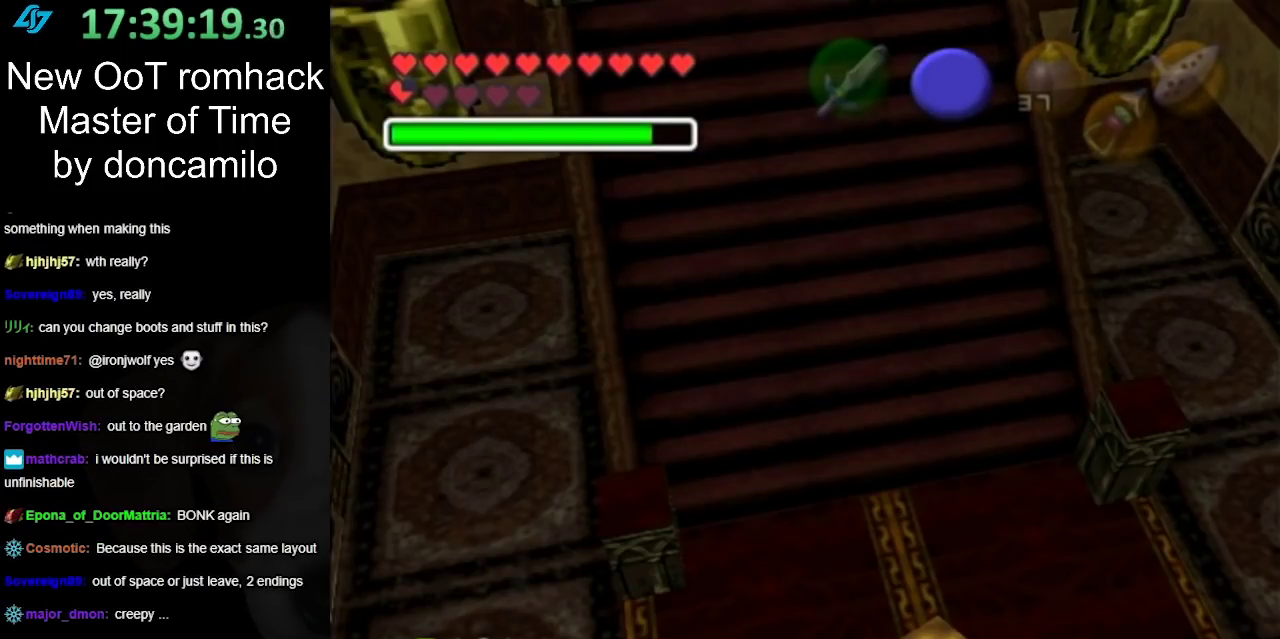
{"buttons": [], "left_stick": "center", "right_stick": "center", "events": [[100, "A", "up"], [150, "A", "down"], [317, "A", "up"]]}
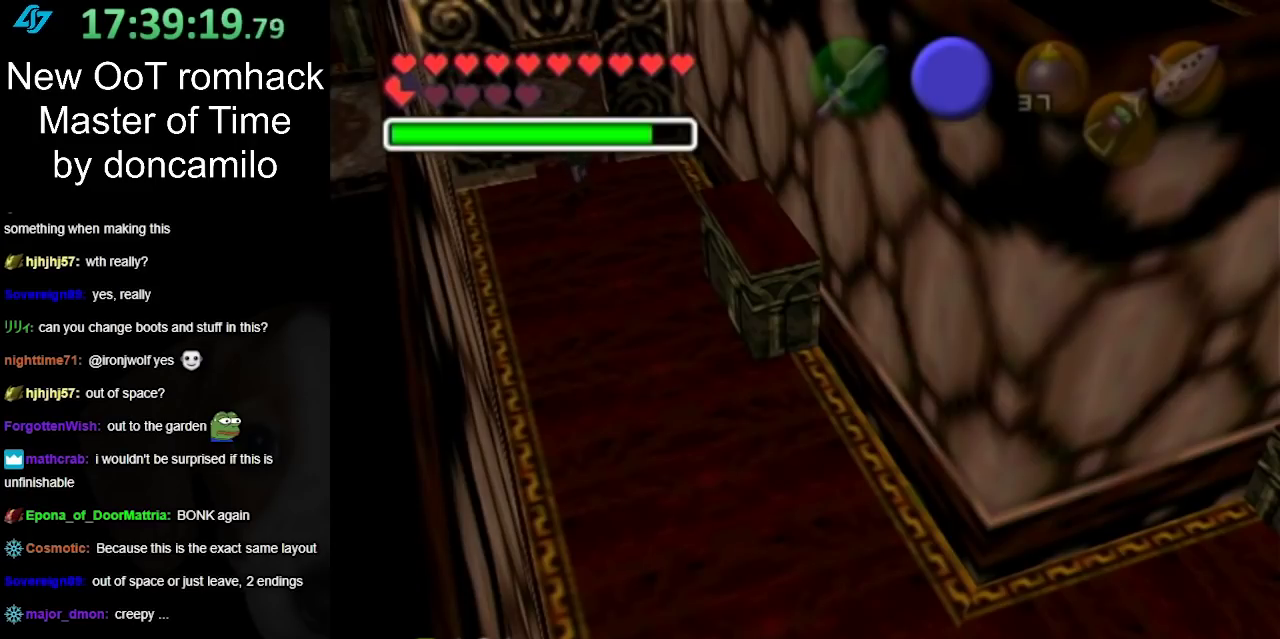
{"buttons": [], "left_stick": "down", "right_stick": "center", "events": [[433, "left_stick", "down"]]}
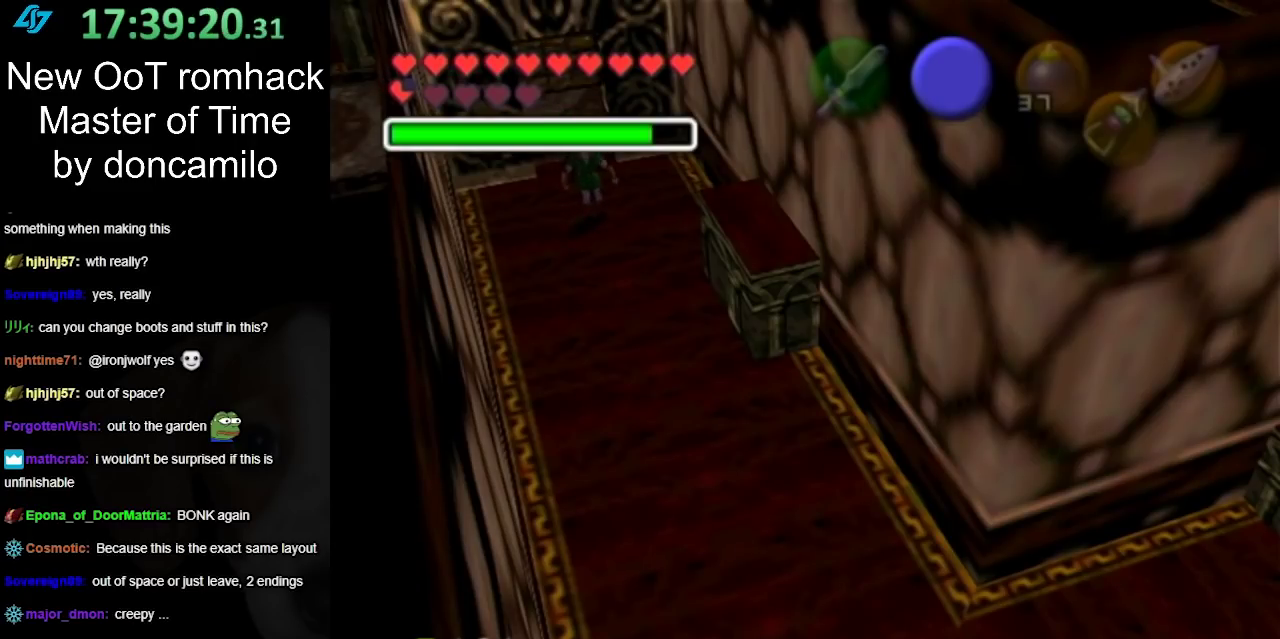
{"buttons": ["A"], "left_stick": "down", "right_stick": "center", "events": [[500, "A", "down"]]}
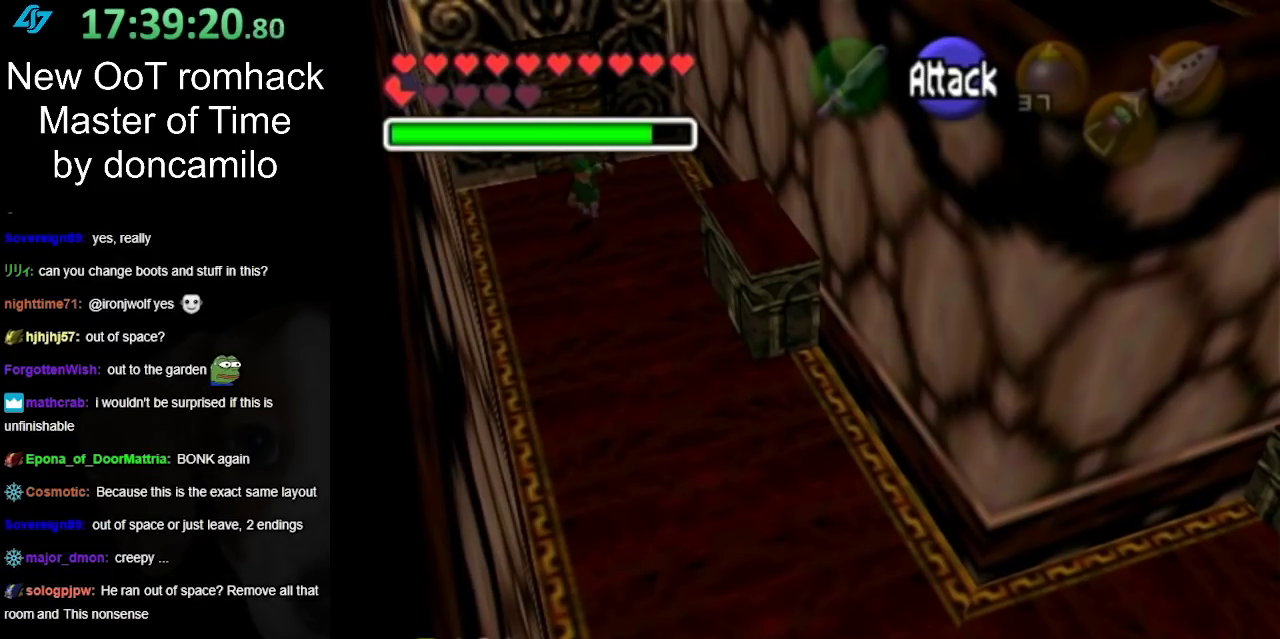
{"buttons": [], "left_stick": "down", "right_stick": "center", "events": [[133, "A", "up"], [183, "A", "down"], [317, "A", "up"]]}
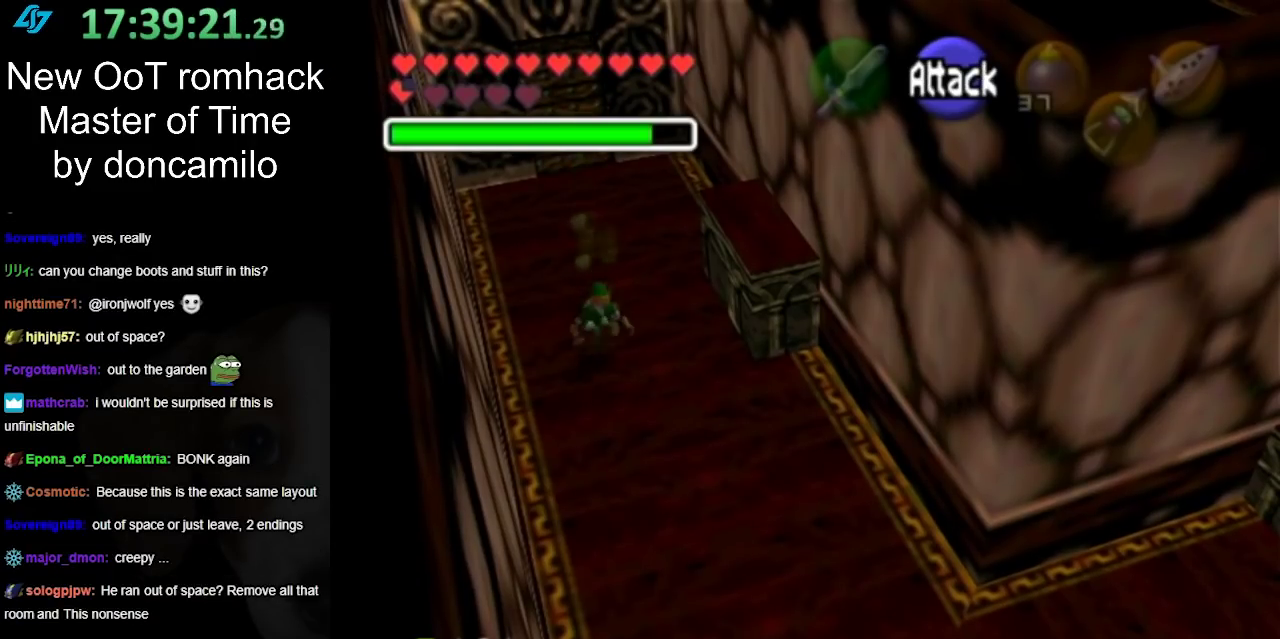
{"buttons": [], "left_stick": "down-right", "right_stick": "center", "events": [[100, "left_stick", "down-right"], [317, "A", "down"], [433, "A", "up"]]}
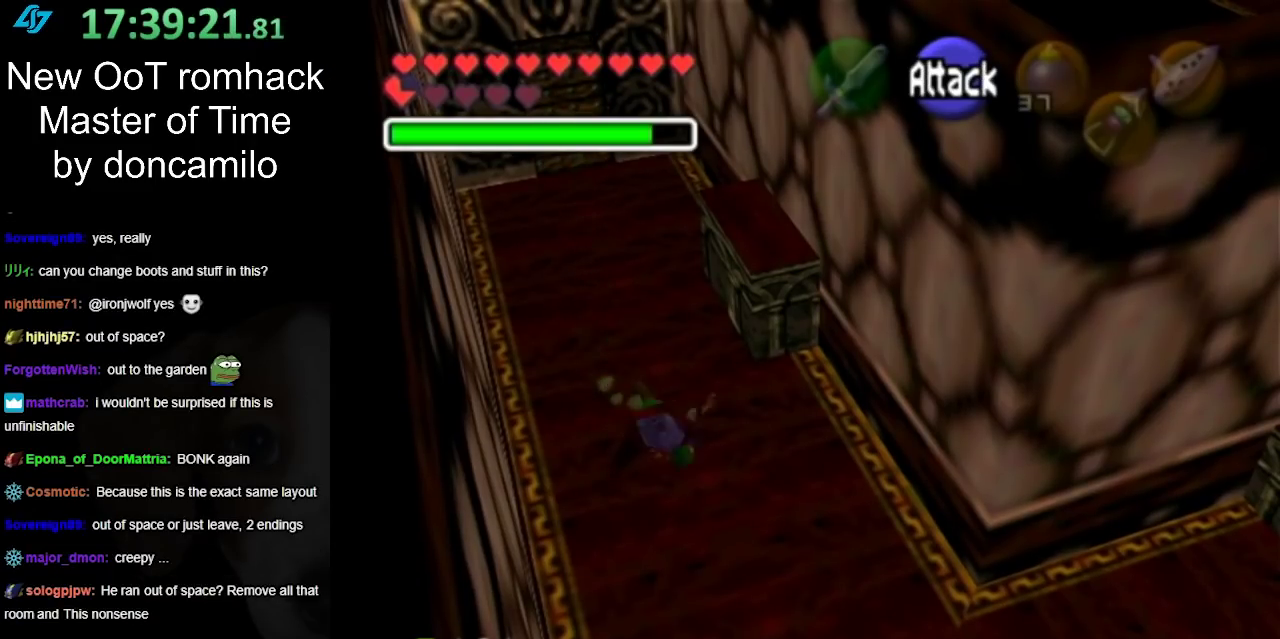
{"buttons": [], "left_stick": "down-right", "right_stick": "center", "events": []}
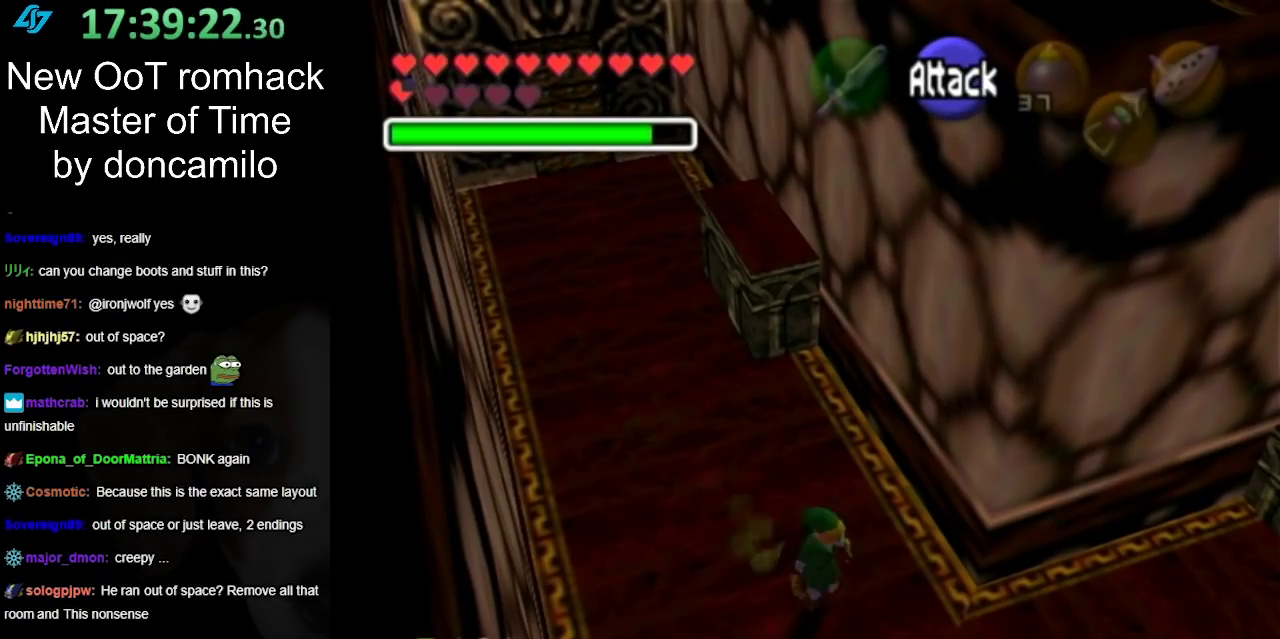
{"buttons": ["A"], "left_stick": "right", "right_stick": "center", "events": [[283, "left_stick", "right"], [500, "A", "down"]]}
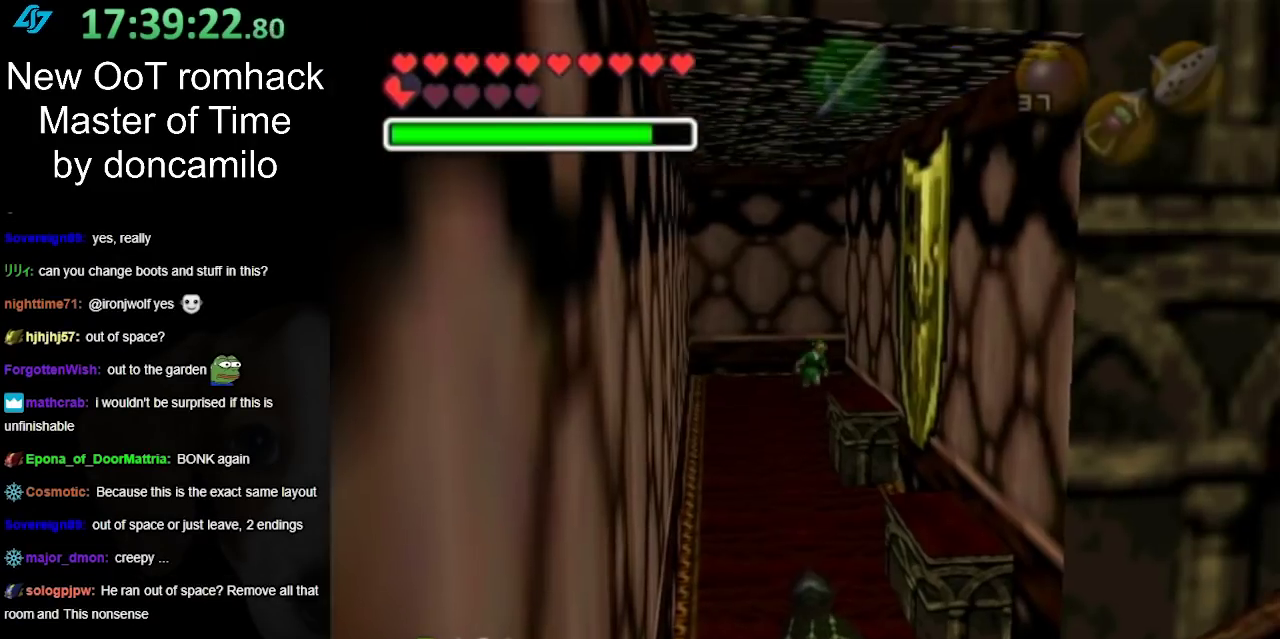
{"buttons": [], "left_stick": "down-right", "right_stick": "center", "events": [[100, "A", "up"], [183, "A", "down"], [317, "A", "up"], [467, "left_stick", "down-right"]]}
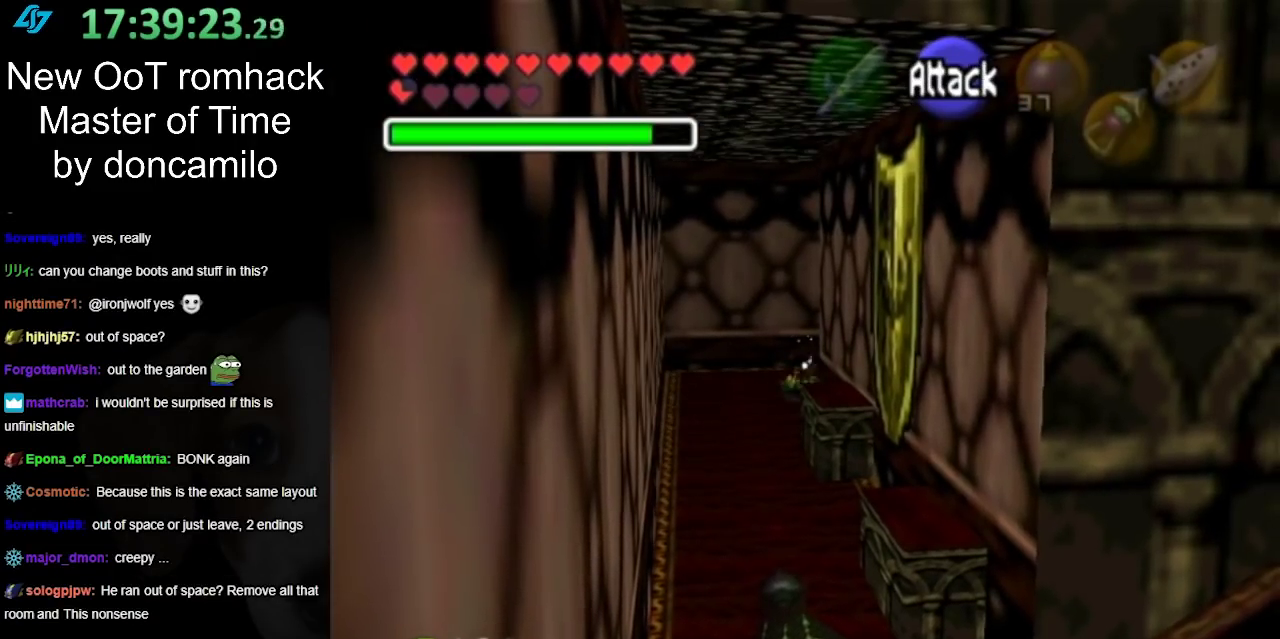
{"buttons": [], "left_stick": "down-left", "right_stick": "center", "events": [[67, "left_stick", "down-left"], [117, "left_stick", "center"], [350, "left_stick", "down"], [400, "left_stick", "down-left"]]}
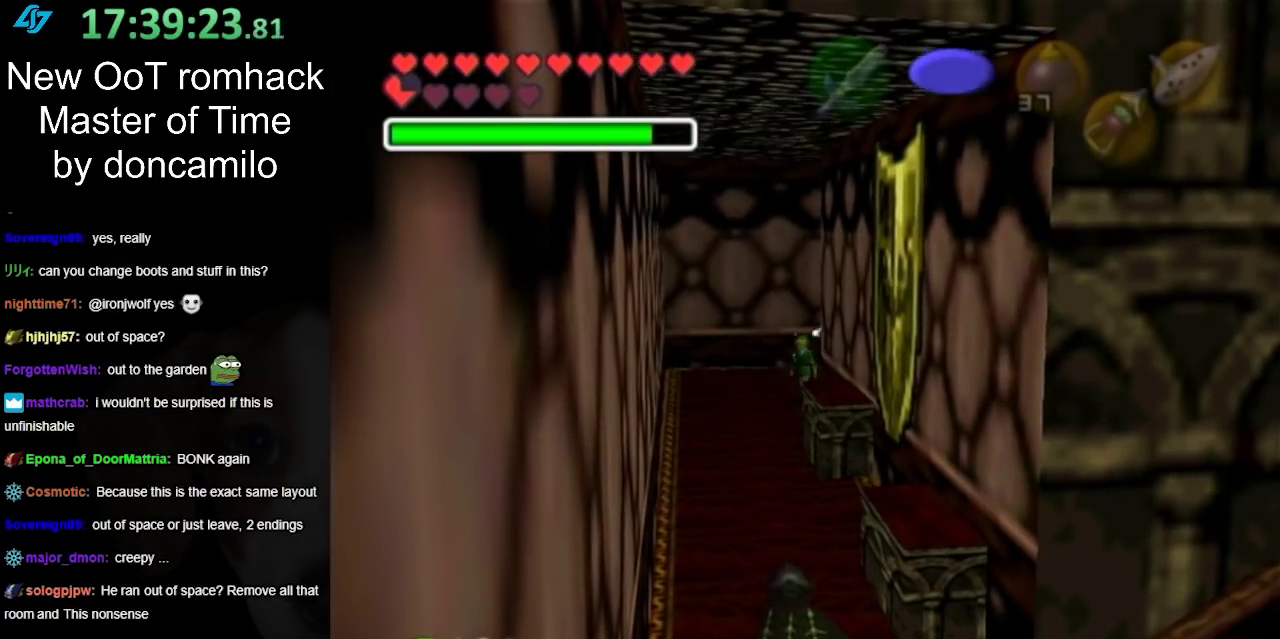
{"buttons": ["A"], "left_stick": "down", "right_stick": "center", "events": [[133, "left_stick", "down"], [317, "A", "down"], [400, "A", "up"], [483, "A", "down"]]}
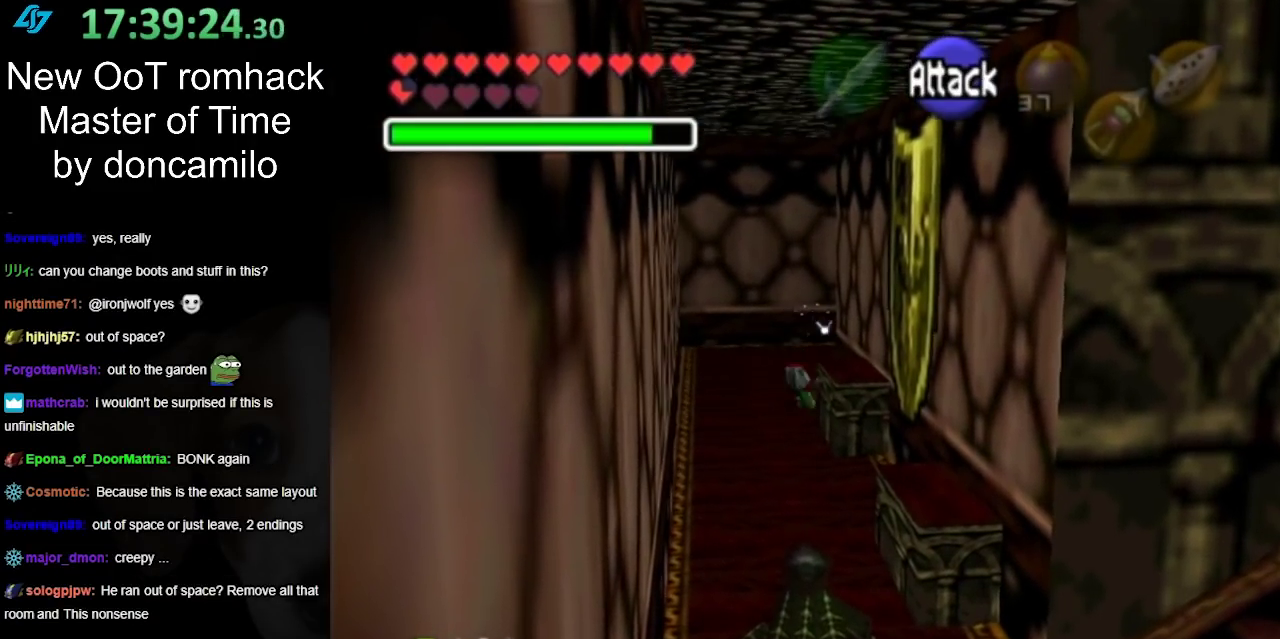
{"buttons": [], "left_stick": "down", "right_stick": "center", "events": [[100, "A", "up"]]}
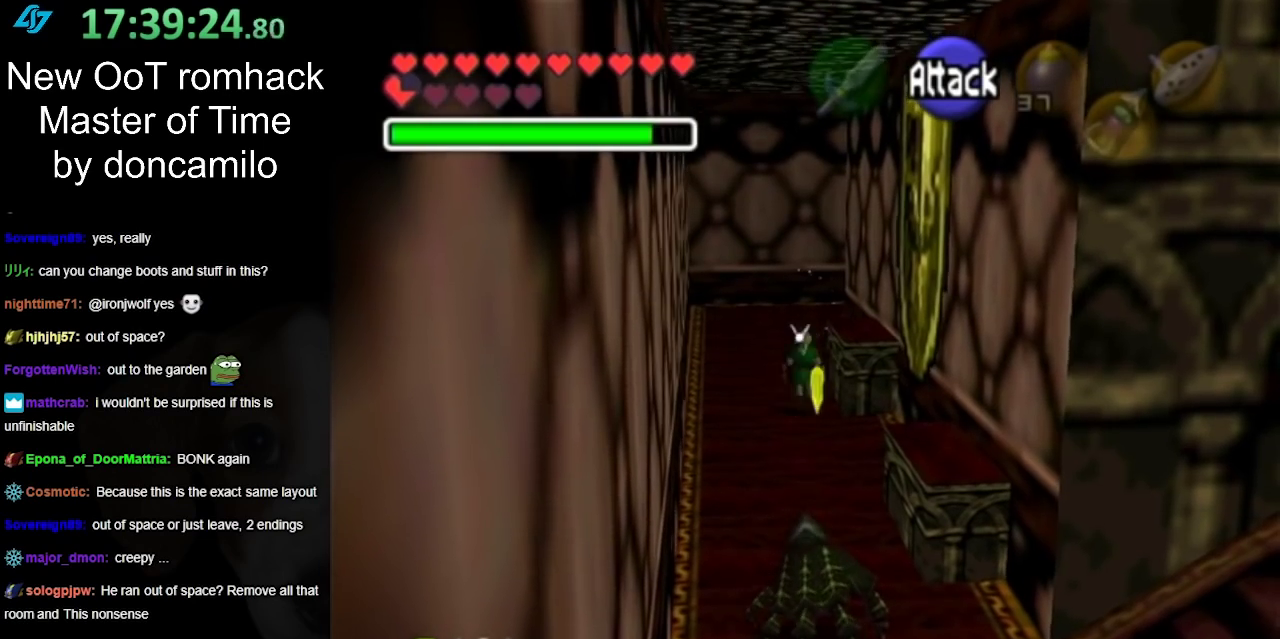
{"buttons": [], "left_stick": "down", "right_stick": "center", "events": [[83, "A", "down"], [233, "A", "up"]]}